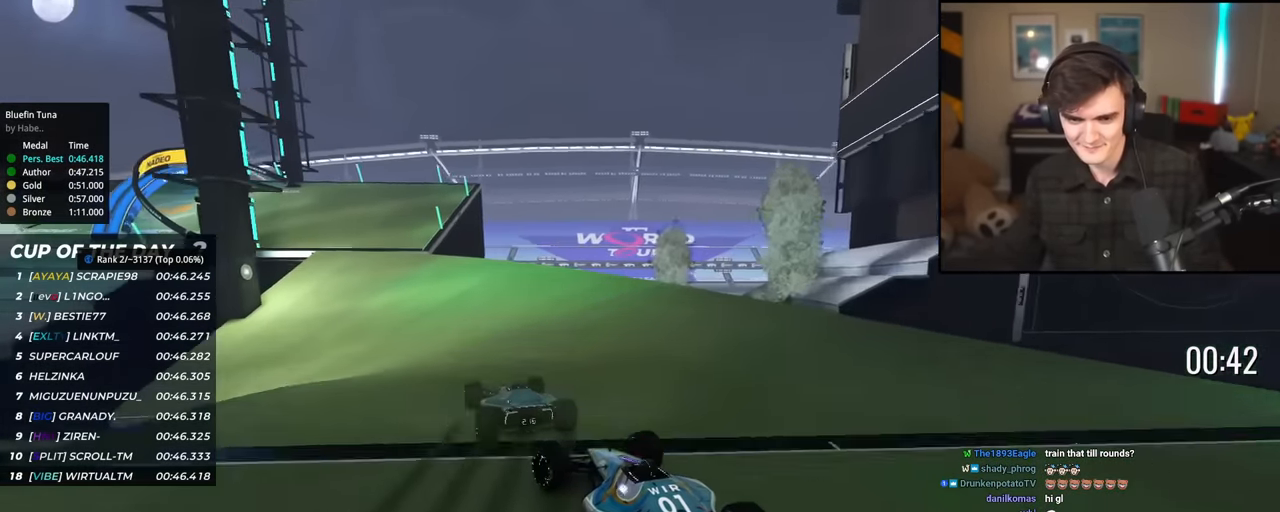
Gameplay with keyboard; each line is a JSON object with the keys held at the frame after it. "events" lists presses ("down") and releases ("up") of "brake", "down", "left", "right" and "up" between this image and that frame as [ms after this image, input, new state], when the widget could be followed in between. No other keys are recorded. Mouse input is not recorded. Key names are as the overlay labels them; some are game actions (e.g. jump) rather than physical keys.
{"keys": ["left", "up"], "events": [[117, "left", "down"], [250, "left", "up"], [450, "left", "down"]]}
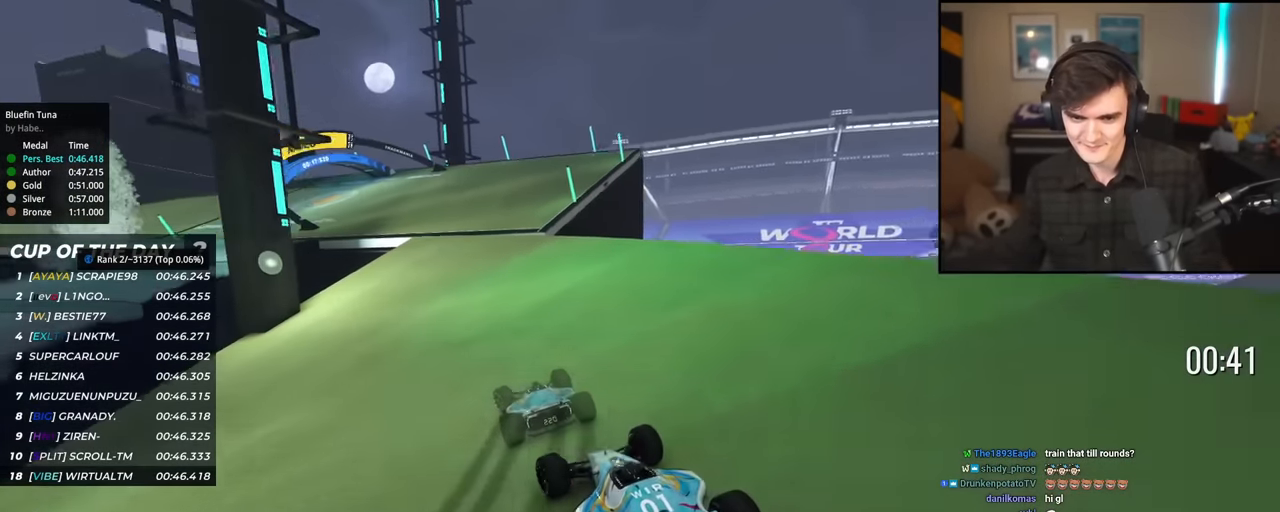
{"keys": ["left", "up"], "events": [[84, "left", "up"], [317, "left", "down"]]}
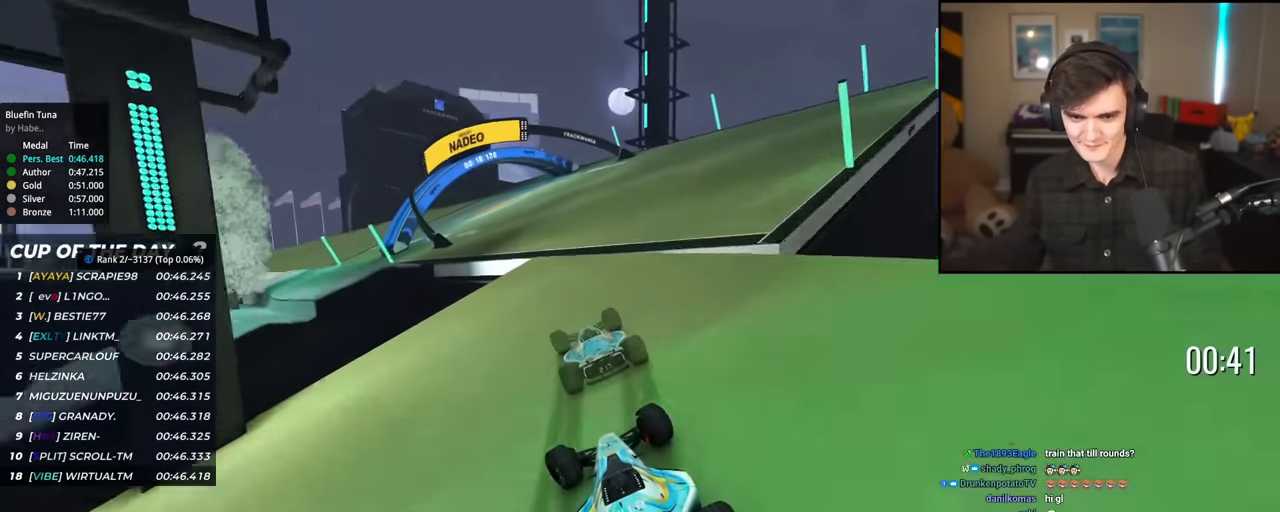
{"keys": ["left", "up"], "events": [[50, "left", "up"], [200, "left", "down"], [283, "left", "up"], [484, "left", "down"]]}
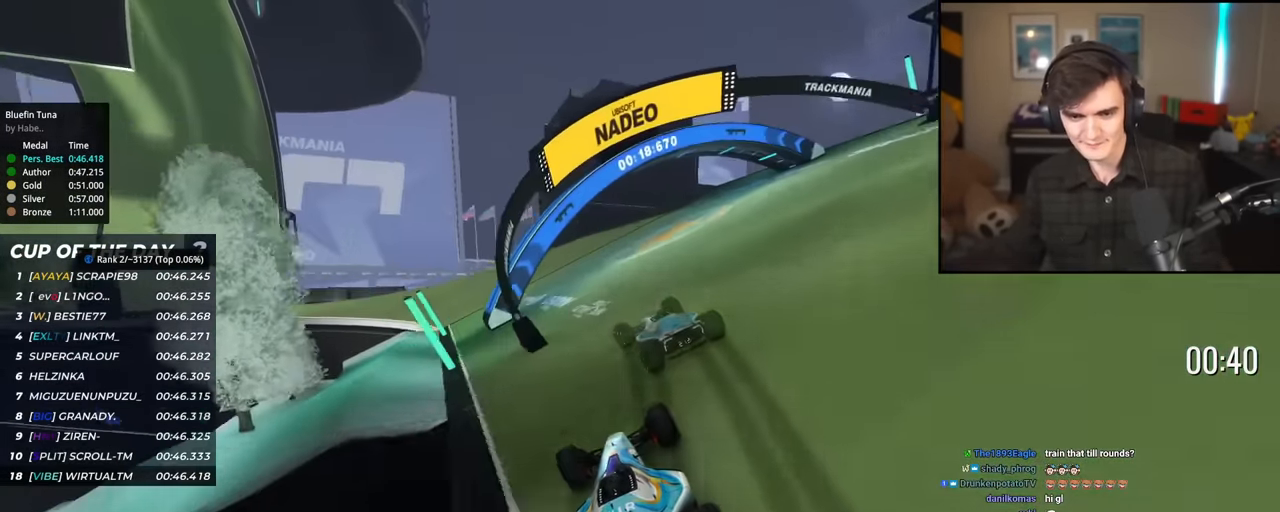
{"keys": ["left", "up"], "events": []}
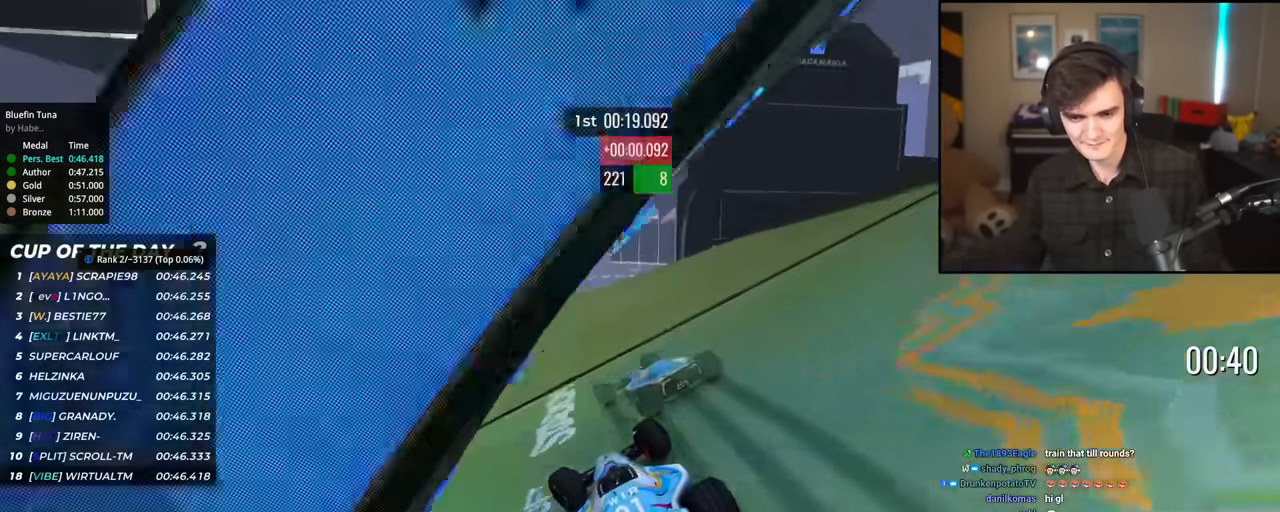
{"keys": ["left", "up"], "events": [[367, "left", "up"], [500, "left", "down"]]}
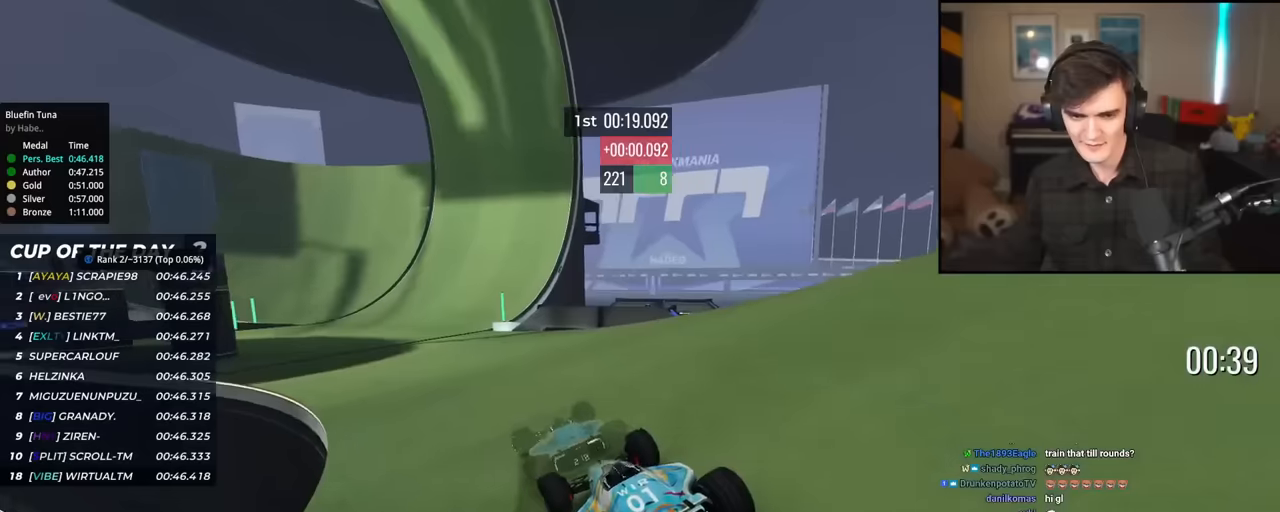
{"keys": ["up"], "events": [[100, "left", "up"], [334, "left", "down"], [384, "left", "up"]]}
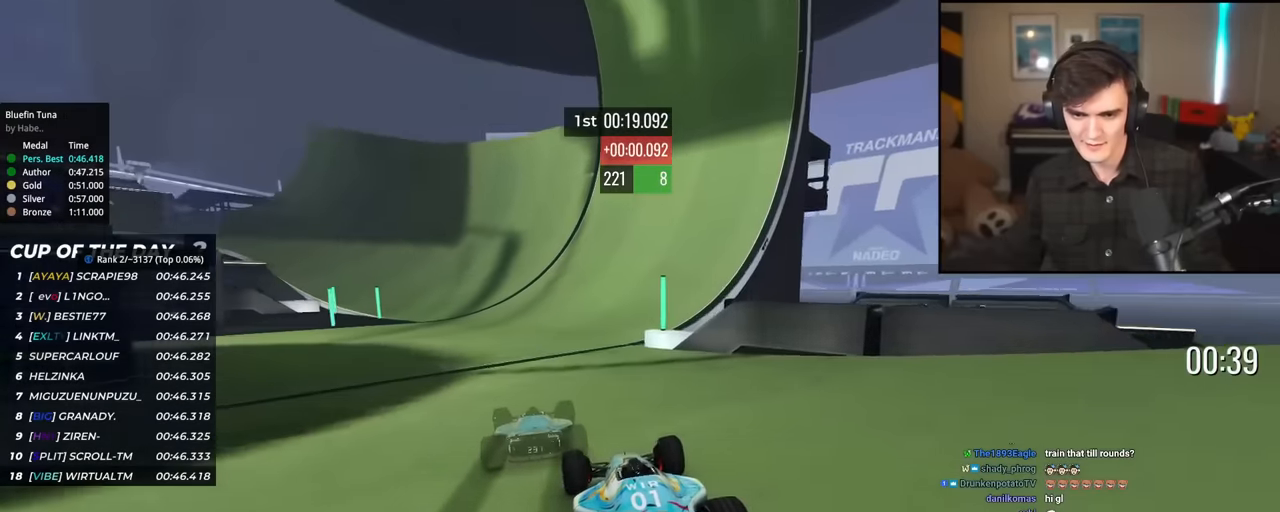
{"keys": ["up"], "events": [[17, "left", "down"], [167, "left", "up"], [300, "left", "down"], [484, "left", "up"]]}
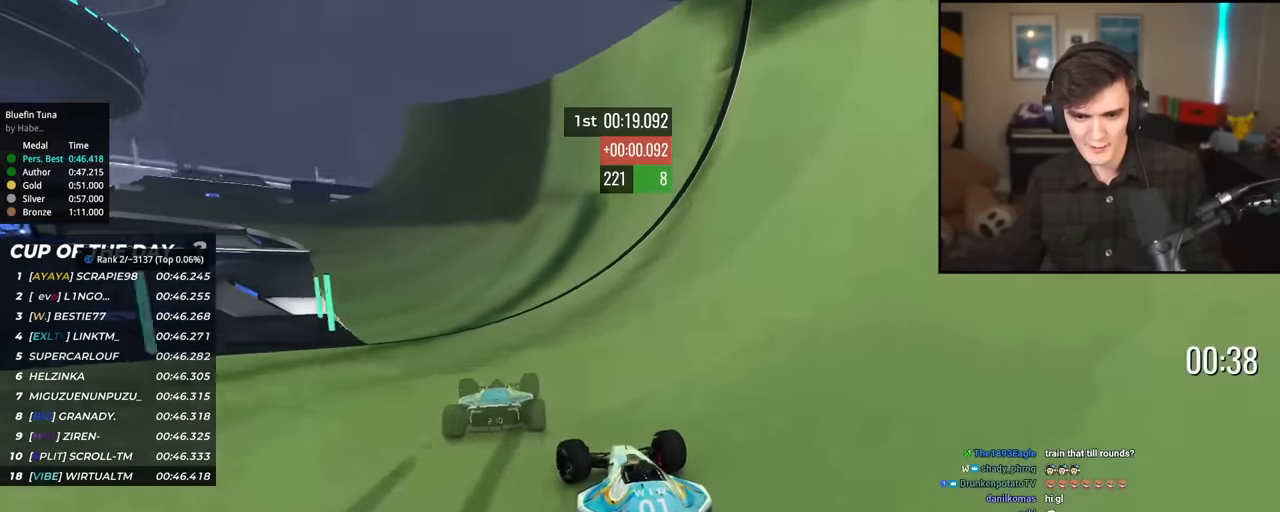
{"keys": ["up"], "events": [[134, "left", "down"], [184, "left", "up"], [267, "left", "down"], [501, "left", "up"]]}
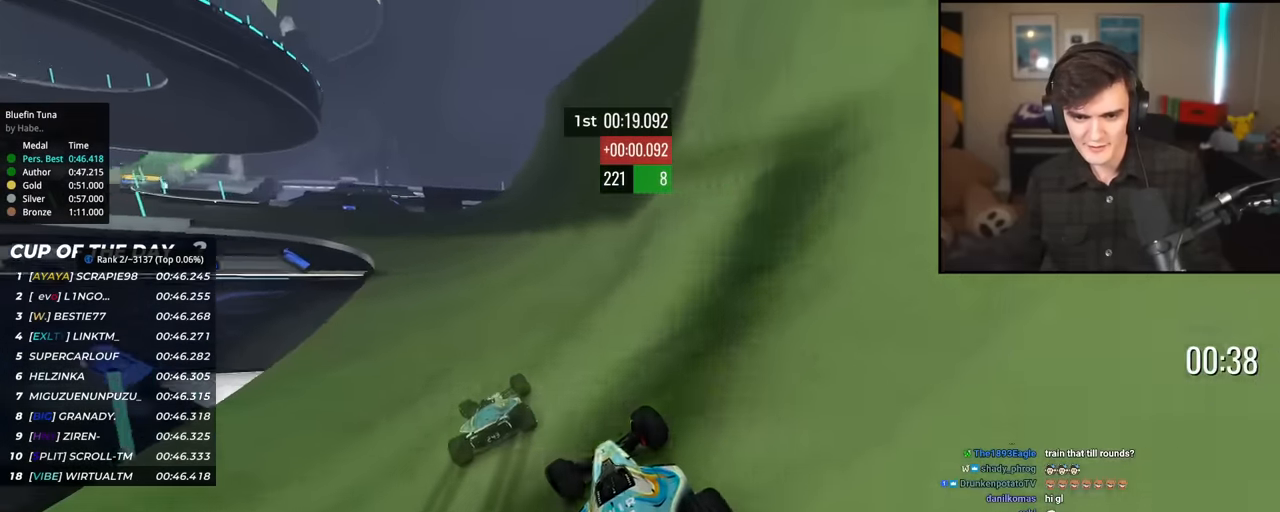
{"keys": ["left", "up"], "events": [[150, "left", "down"], [233, "left", "up"], [434, "left", "down"]]}
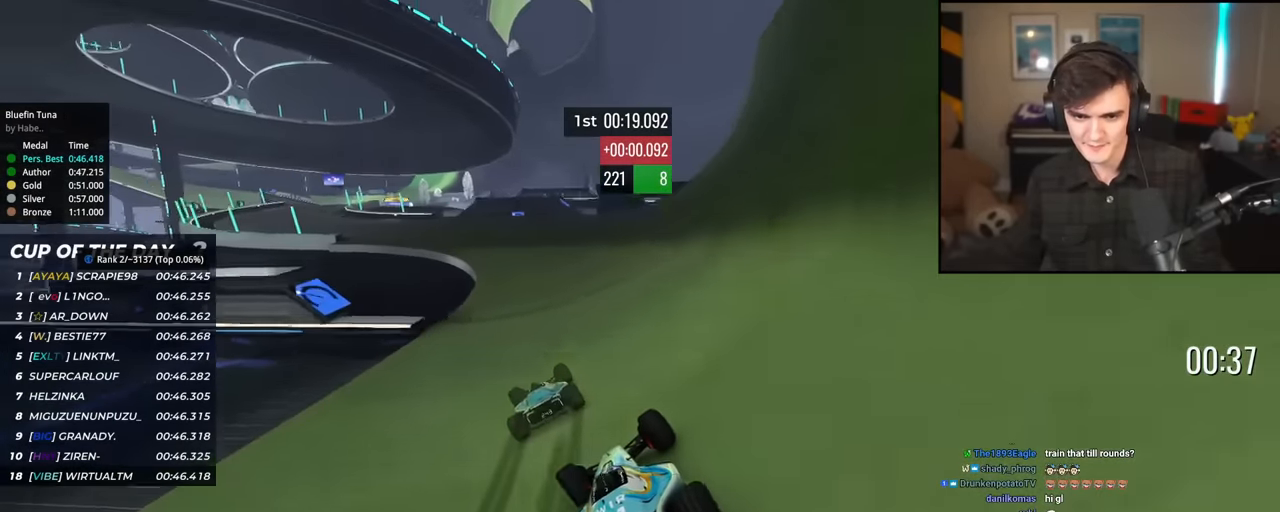
{"keys": ["up"], "events": [[167, "left", "up"], [301, "left", "down"], [451, "left", "up"]]}
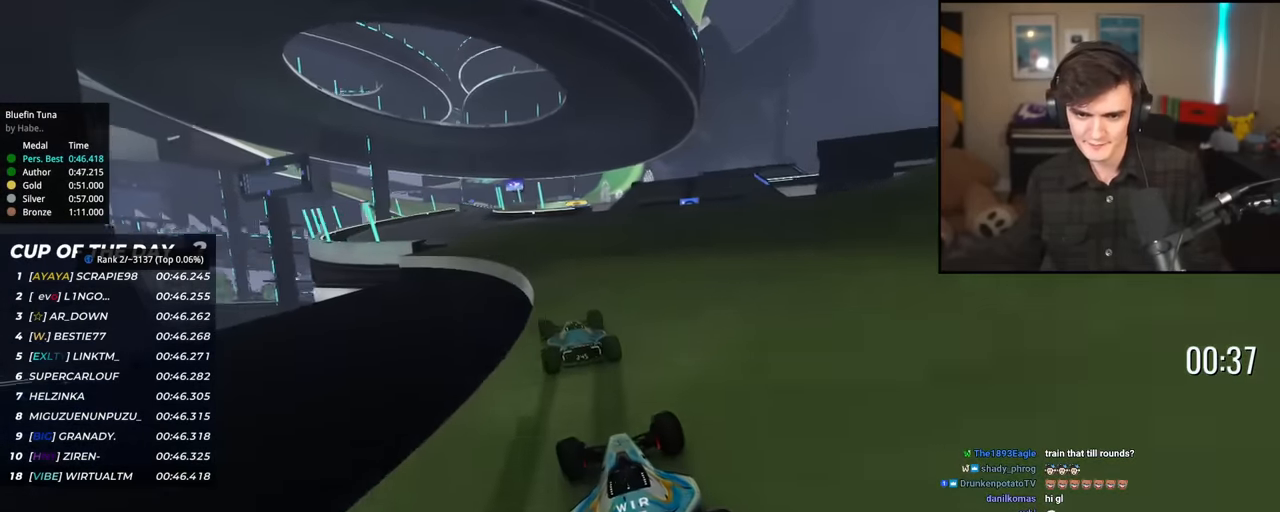
{"keys": ["left", "up"], "events": [[183, "left", "down"], [317, "left", "up"], [417, "left", "down"]]}
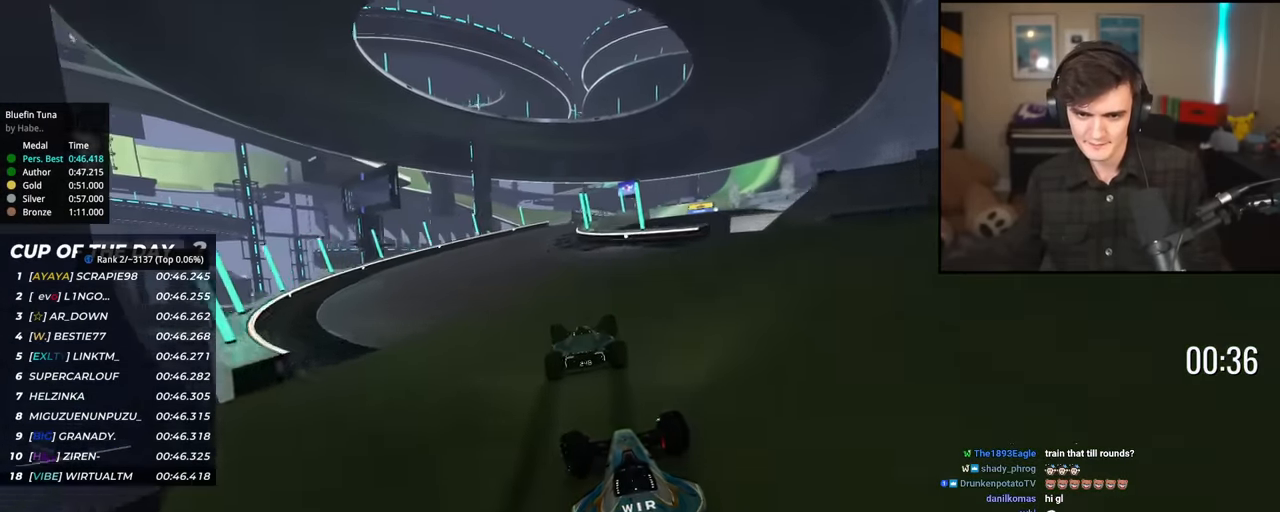
{"keys": ["right", "up"], "events": [[50, "left", "up"], [434, "right", "down"]]}
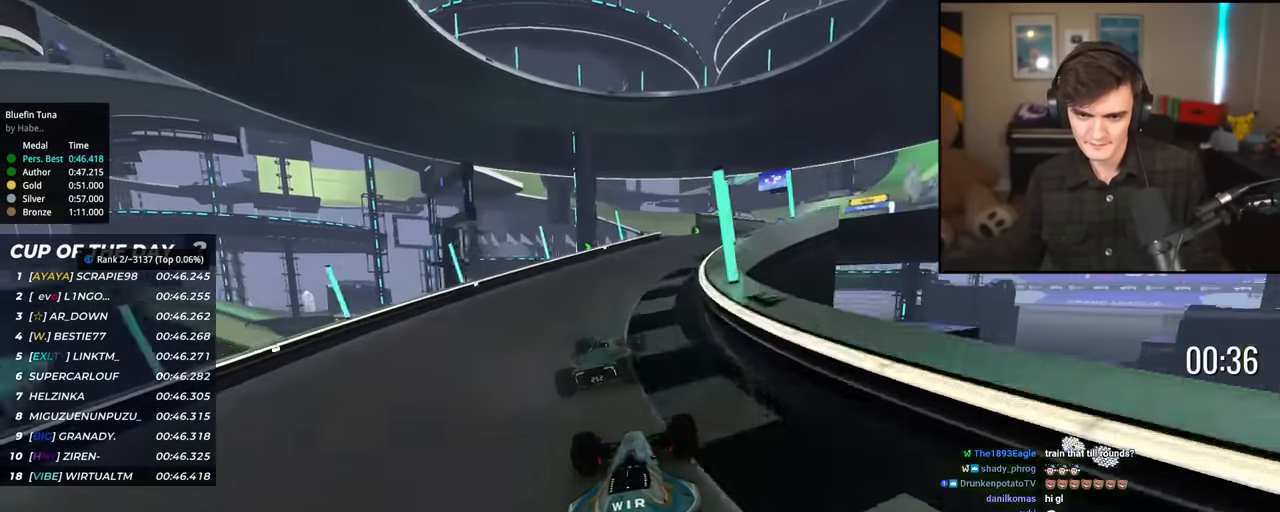
{"keys": ["right", "up"], "events": []}
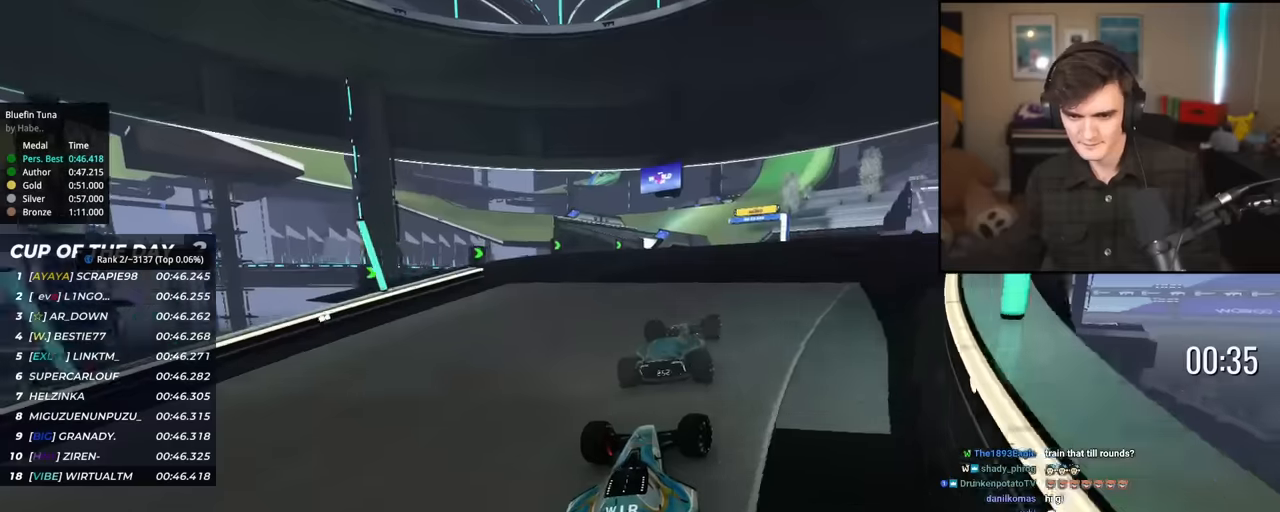
{"keys": ["up"], "events": [[67, "right", "up"], [117, "left", "down"], [201, "left", "up"], [401, "brake", "down"], [434, "brake", "up"]]}
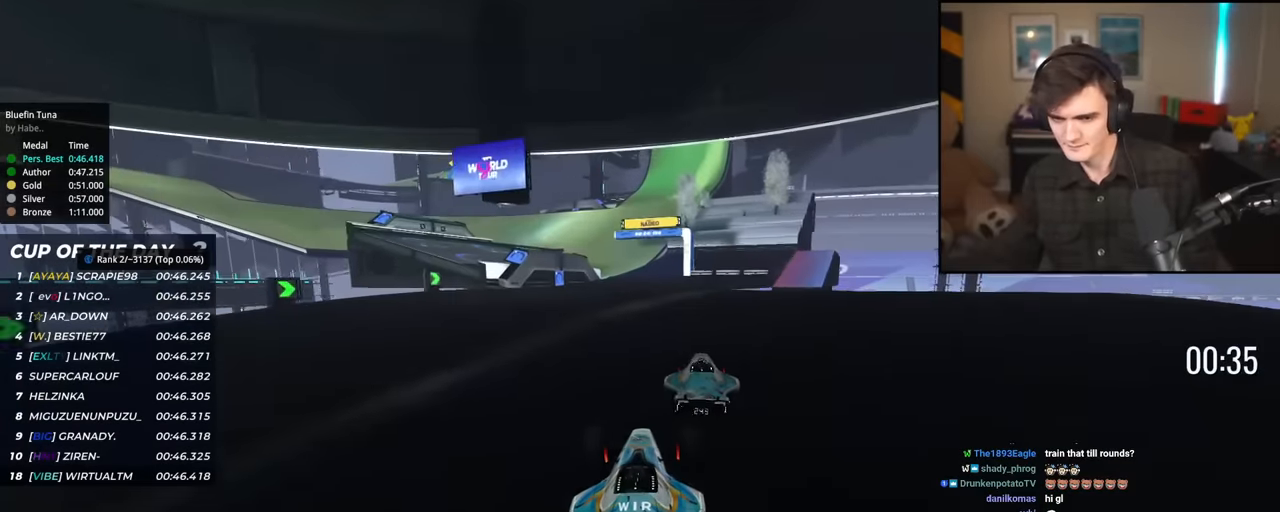
{"keys": ["up"], "events": [[183, "right", "down"], [317, "right", "up"], [367, "right", "down"], [500, "right", "up"]]}
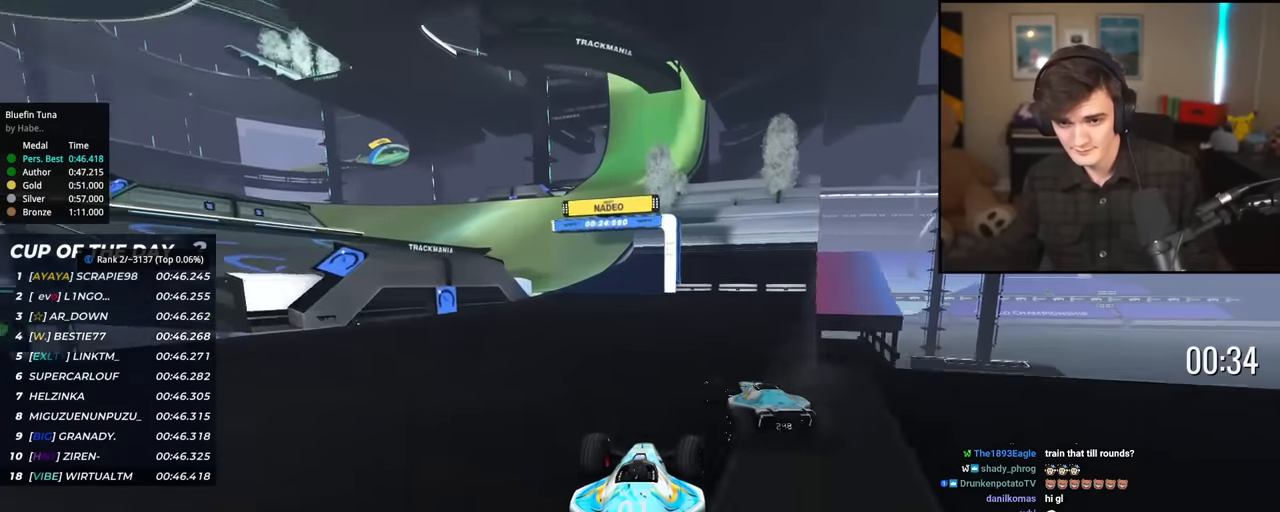
{"keys": ["left", "up"], "events": [[100, "left", "down"], [234, "left", "up"], [284, "left", "down"]]}
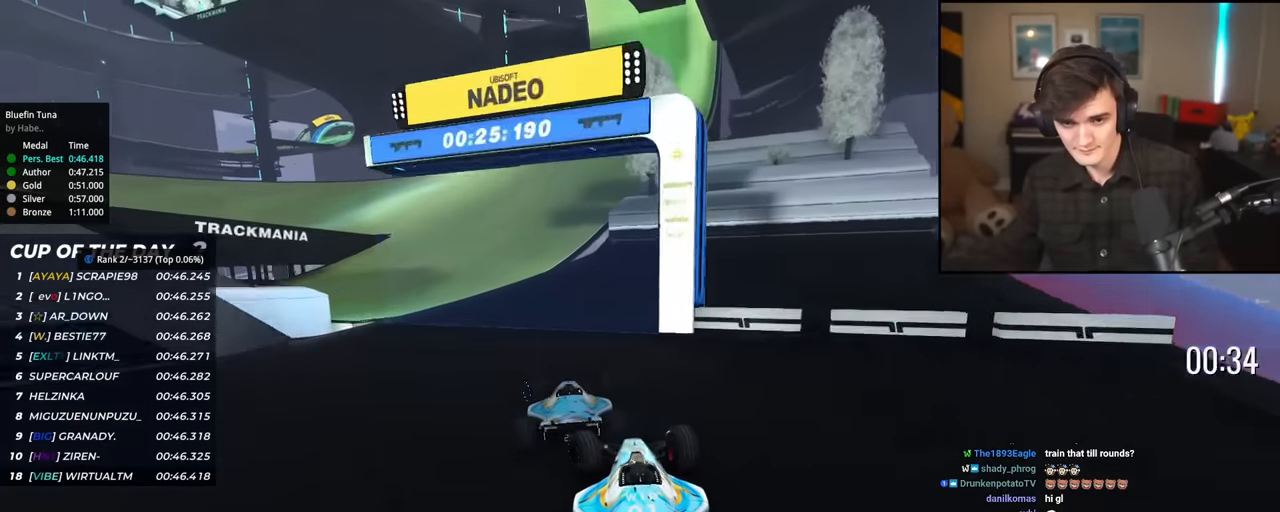
{"keys": ["brake", "left", "up"], "events": [[484, "brake", "down"]]}
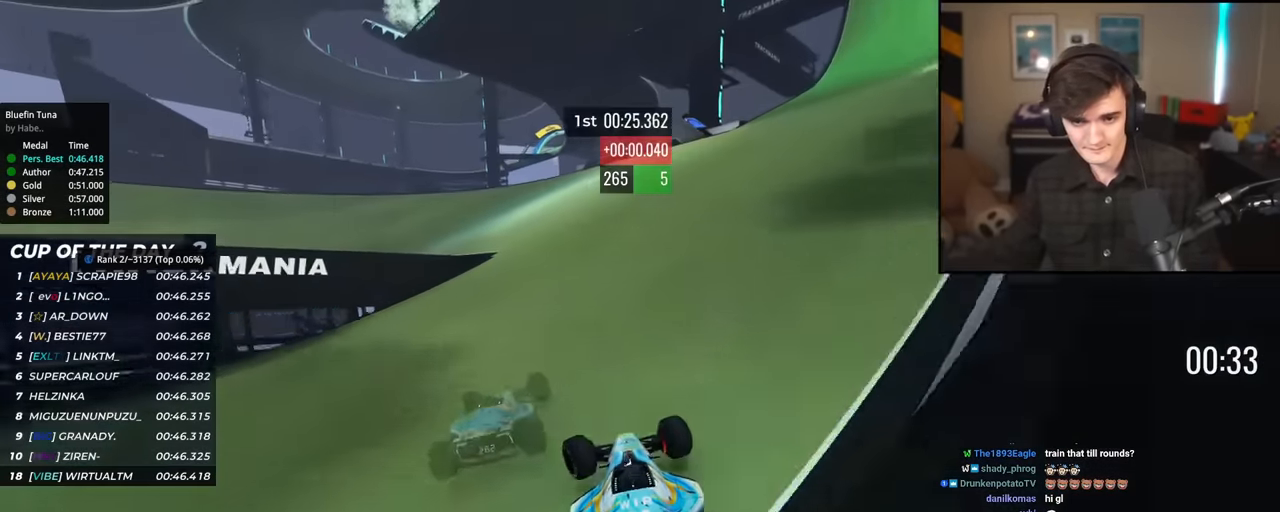
{"keys": ["left", "up"], "events": [[134, "brake", "up"]]}
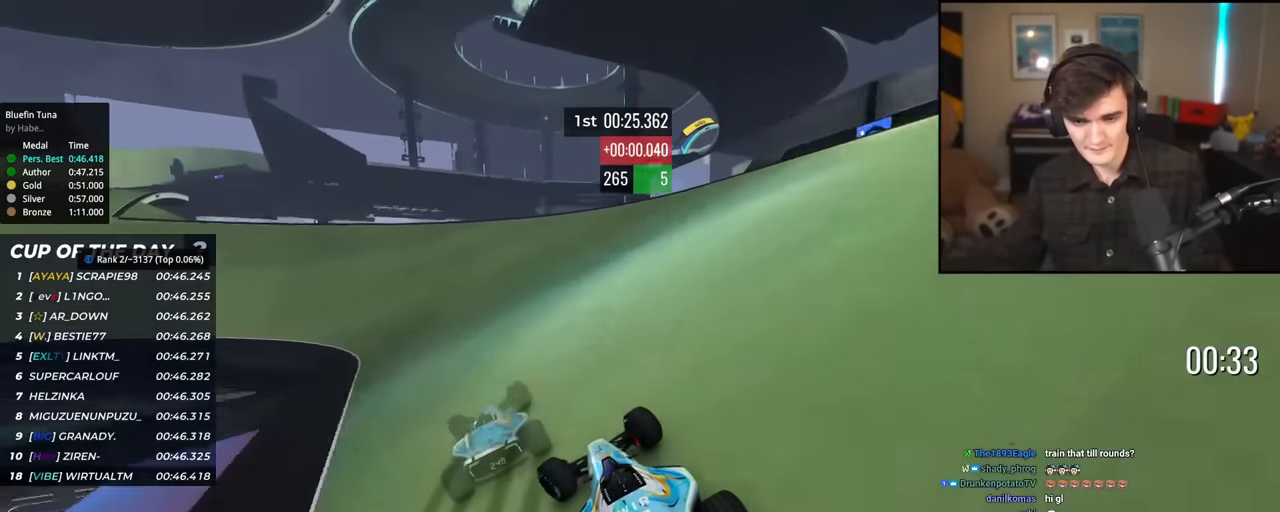
{"keys": ["left", "up"], "events": [[233, "left", "up"], [334, "left", "down"]]}
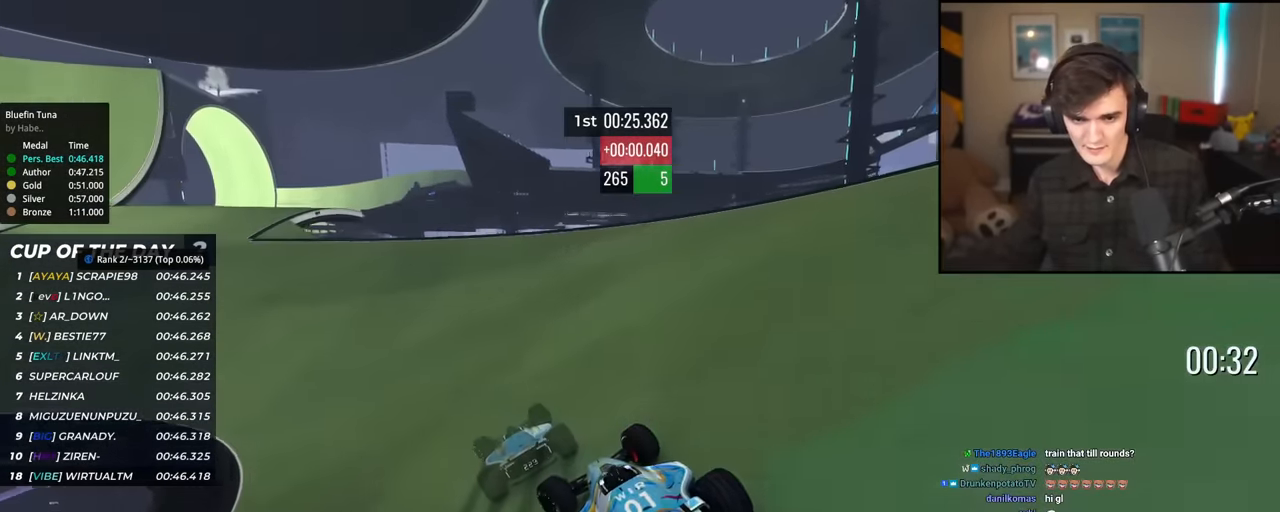
{"keys": ["left", "up"], "events": [[17, "left", "up"], [201, "left", "down"], [384, "left", "up"], [484, "left", "down"]]}
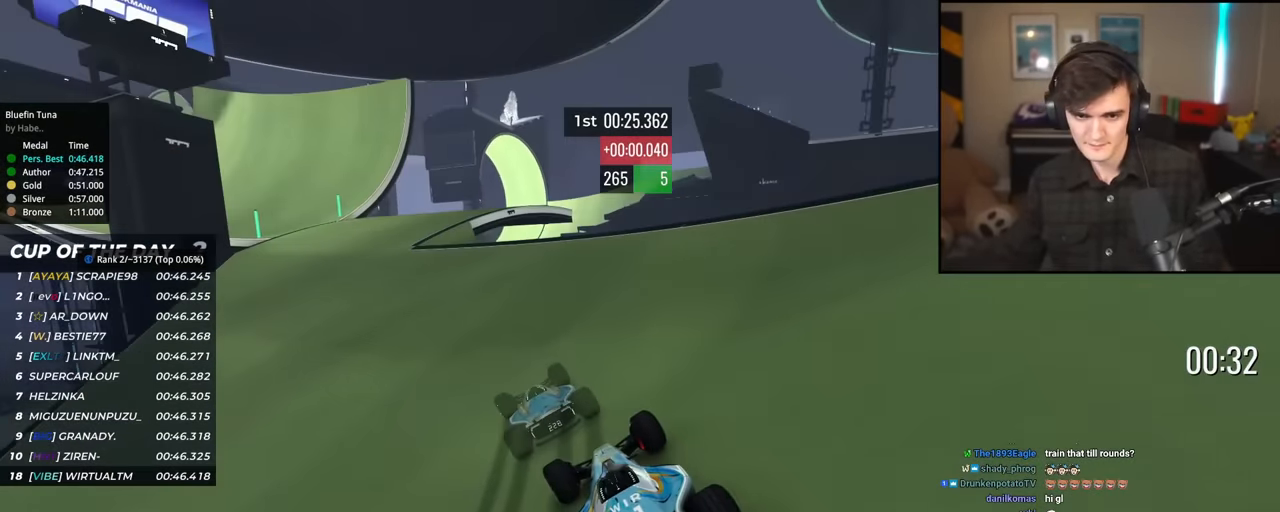
{"keys": ["left", "up"], "events": [[267, "left", "up"], [450, "left", "down"]]}
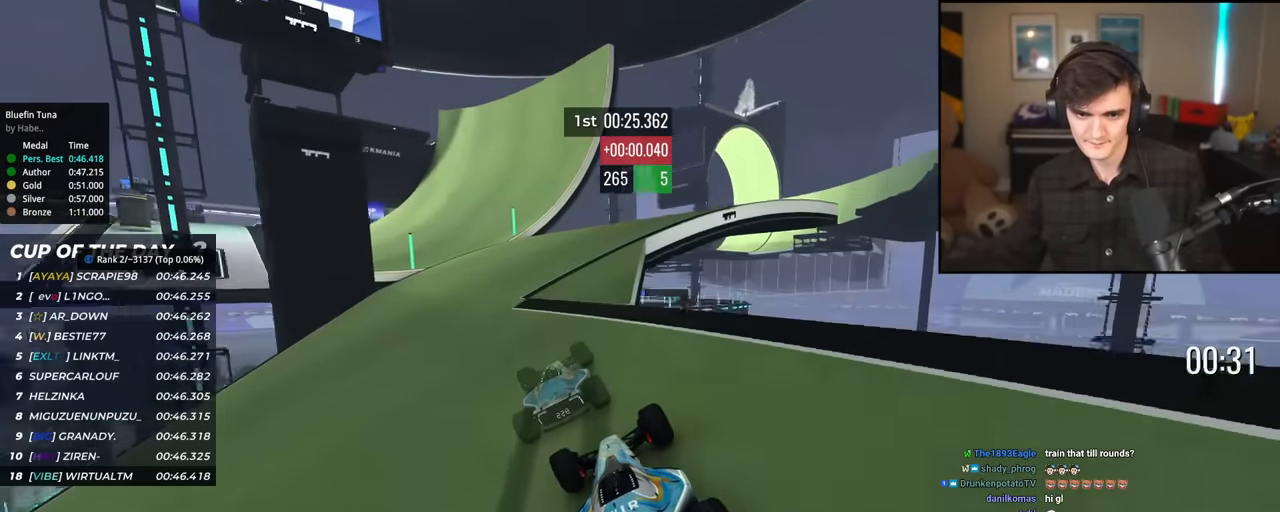
{"keys": ["up"], "events": [[434, "left", "up"]]}
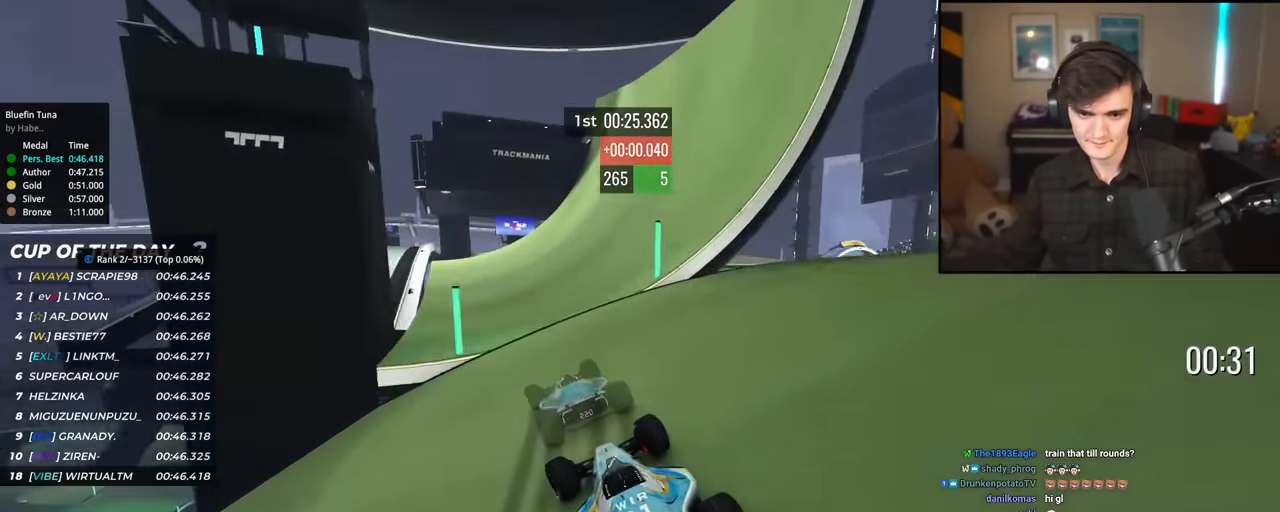
{"keys": ["up"], "events": [[17, "left", "down"], [167, "left", "up"], [300, "right", "down"], [350, "right", "up"]]}
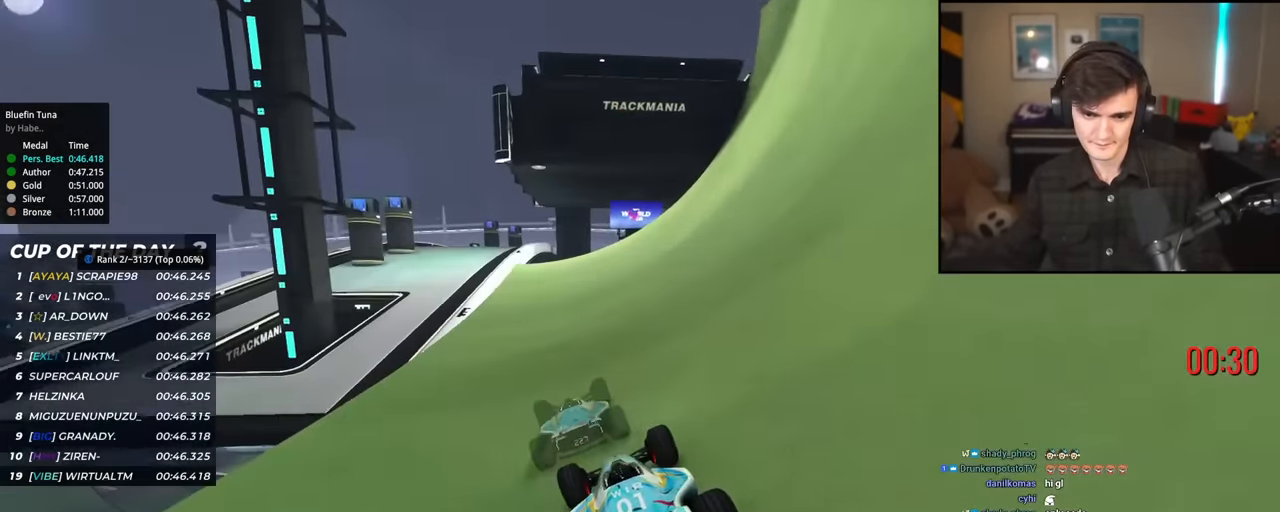
{"keys": ["right", "up"], "events": [[100, "left", "down"], [333, "left", "up"], [484, "right", "down"]]}
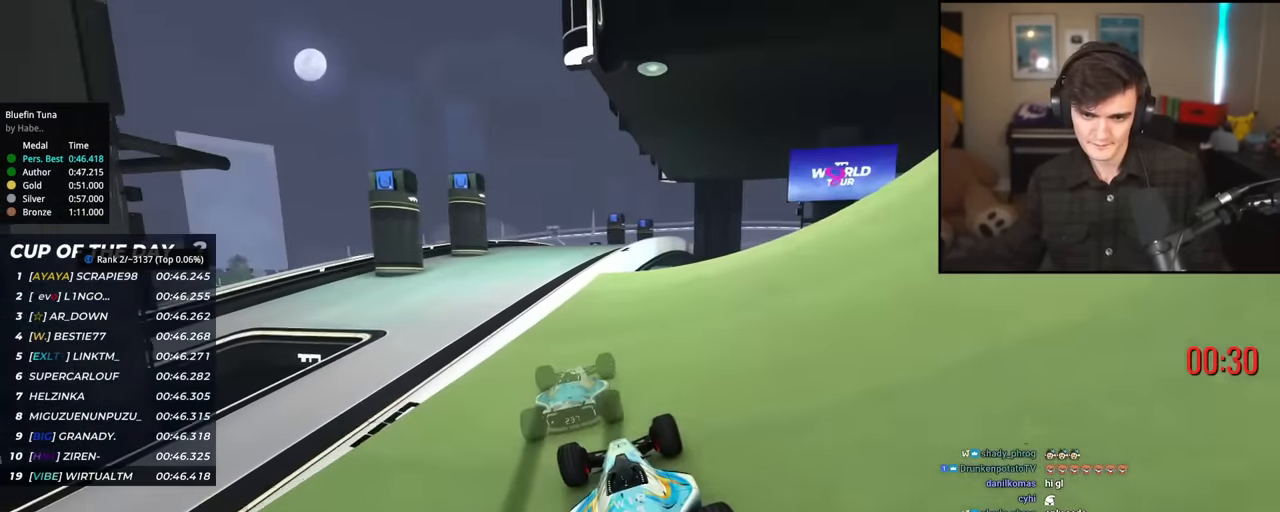
{"keys": ["left", "up"], "events": [[234, "right", "up"], [351, "left", "down"]]}
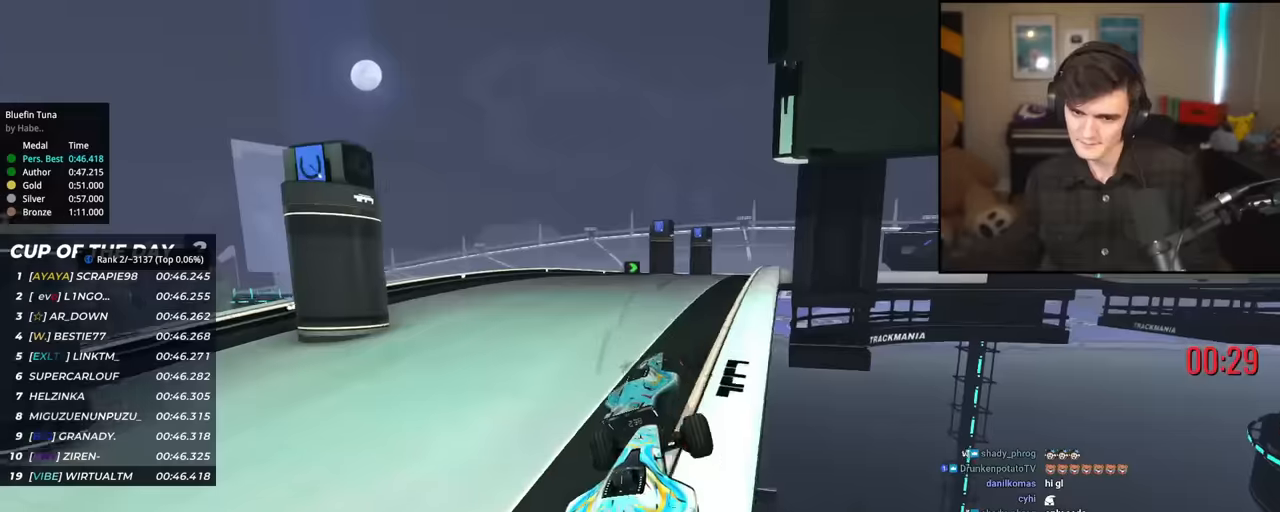
{"keys": ["right", "up"], "events": [[83, "left", "up"], [367, "right", "down"]]}
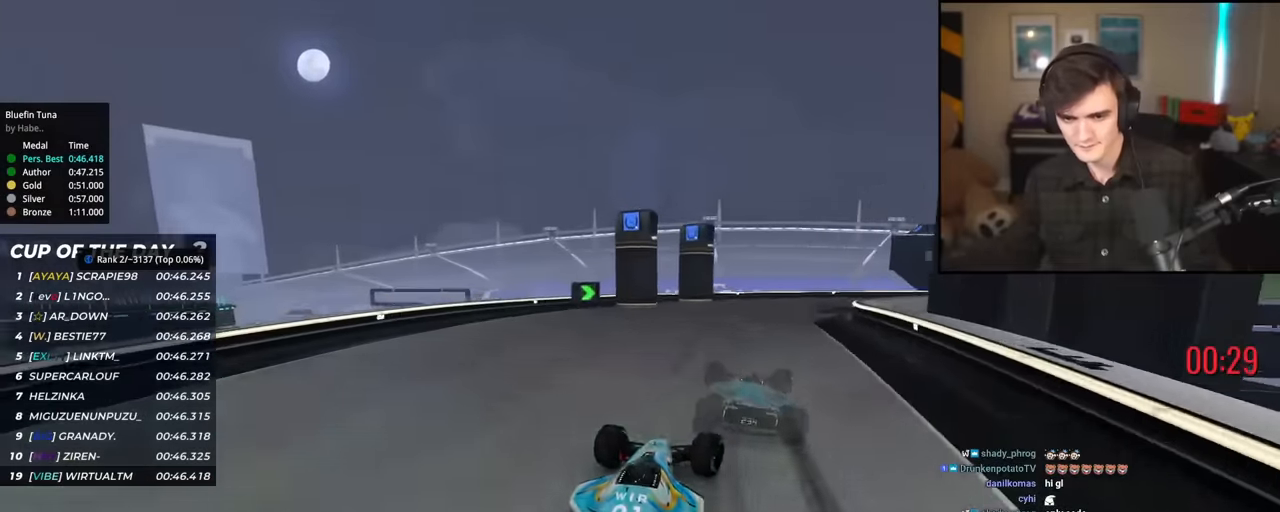
{"keys": ["right", "up"], "events": [[17, "right", "up"], [100, "right", "down"], [200, "right", "up"], [234, "right", "down"]]}
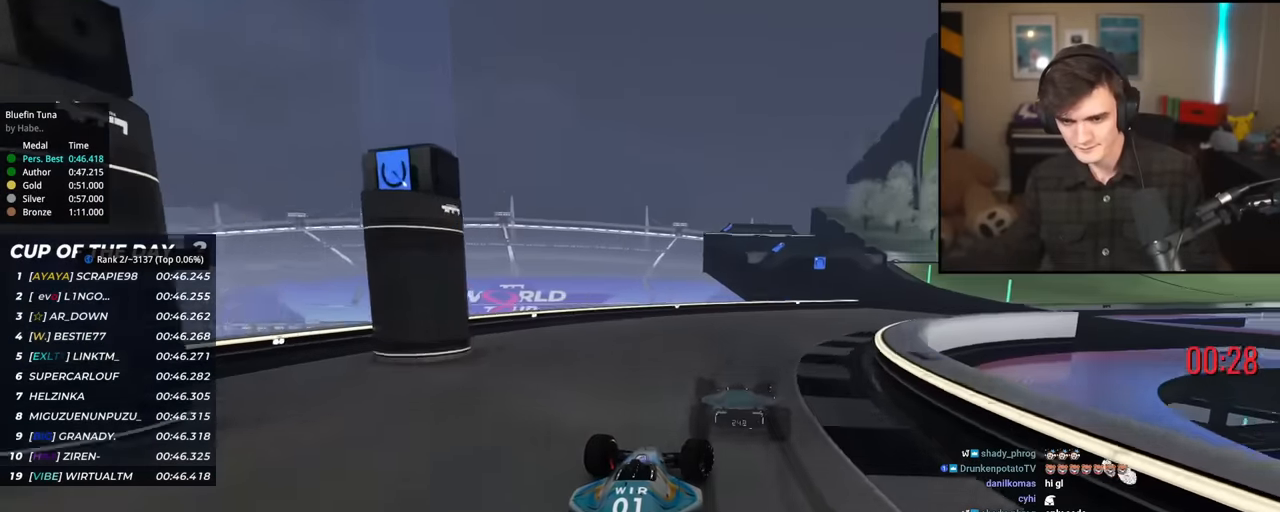
{"keys": ["up"], "events": [[400, "right", "up"]]}
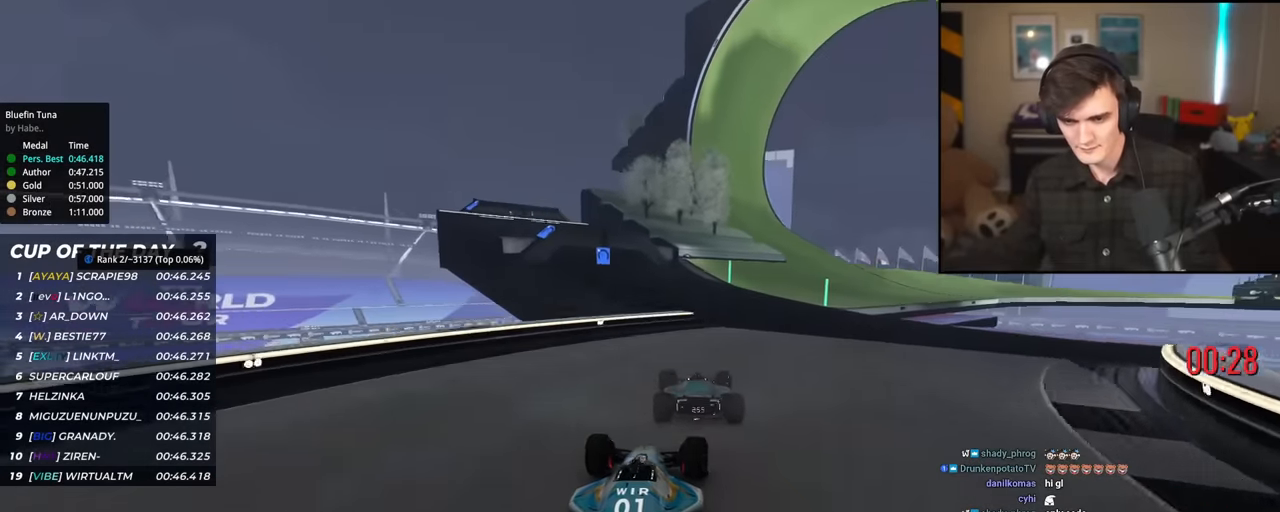
{"keys": ["right", "up"], "events": [[34, "right", "down"], [184, "right", "up"], [267, "right", "down"]]}
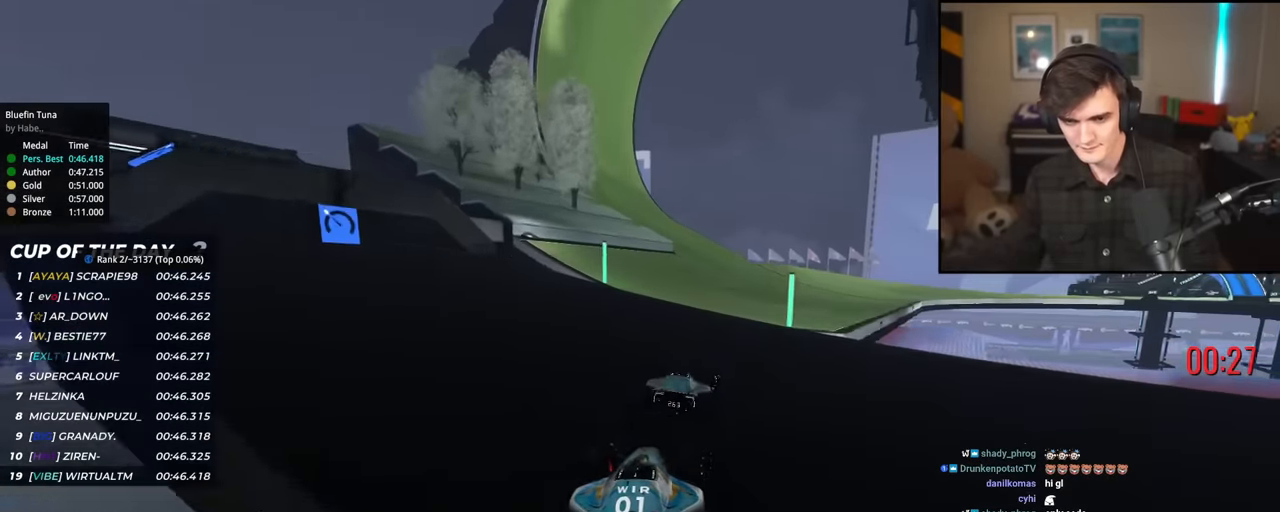
{"keys": ["right", "up"], "events": []}